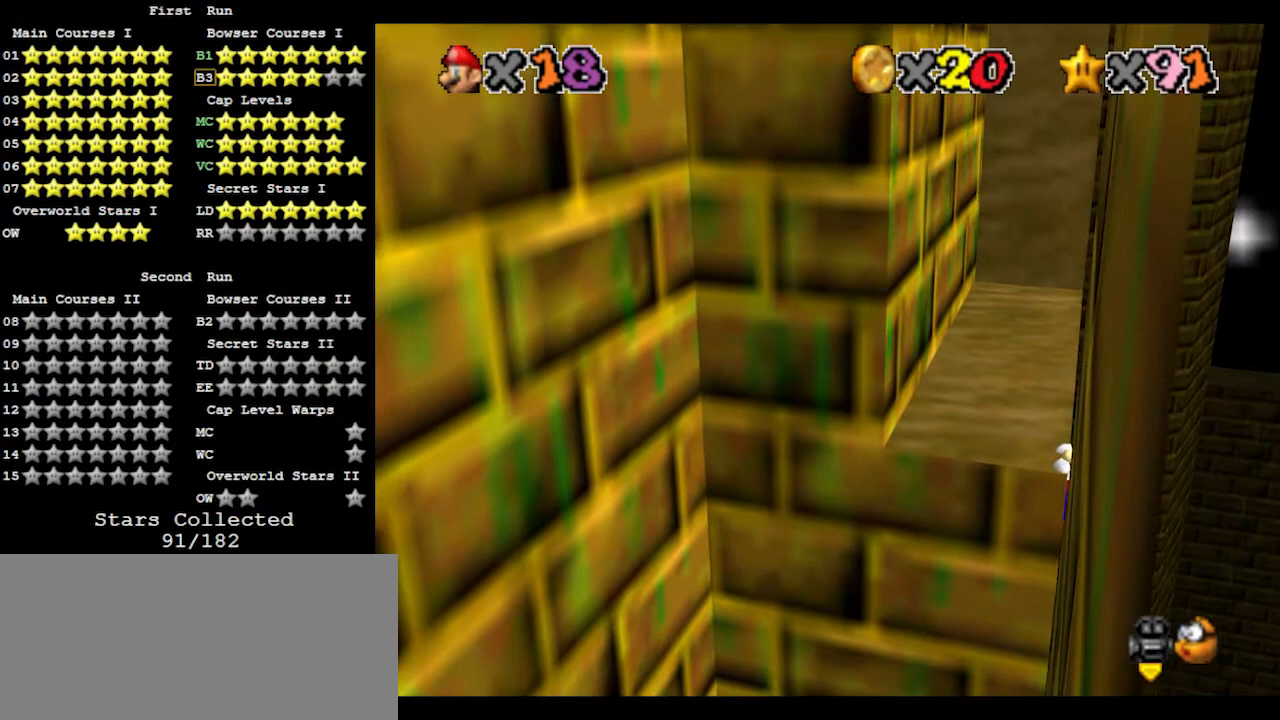
Gameplay with a controller (Nintendo layout); each line is a JSON object with the inputs held at the frame after it. "events" lists button and stick changes between this image and that frame as [ms after this image, input, new state], when the widget could be followed in between. Not read: L3 R3.
{"buttons": [], "left_stick": "center", "events": [[100, "left_stick", "center"]]}
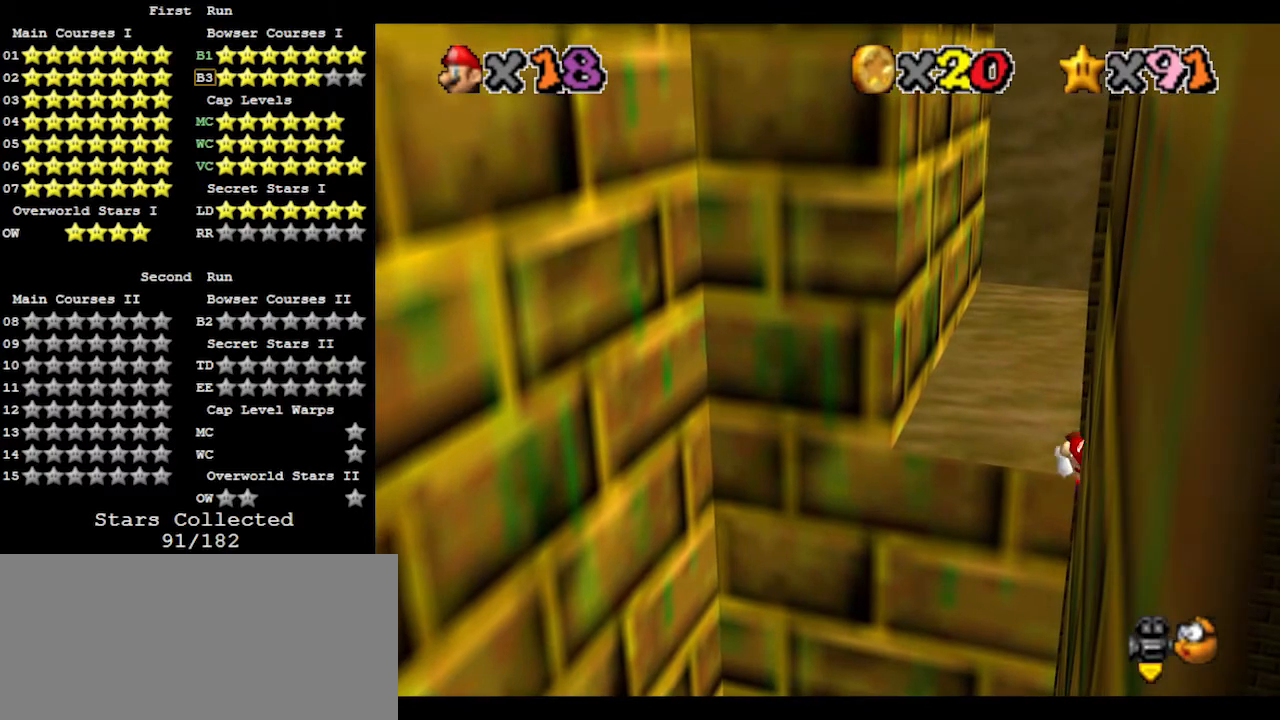
{"buttons": ["A"], "left_stick": "down-left", "events": [[433, "A", "down"], [500, "left_stick", "down-left"]]}
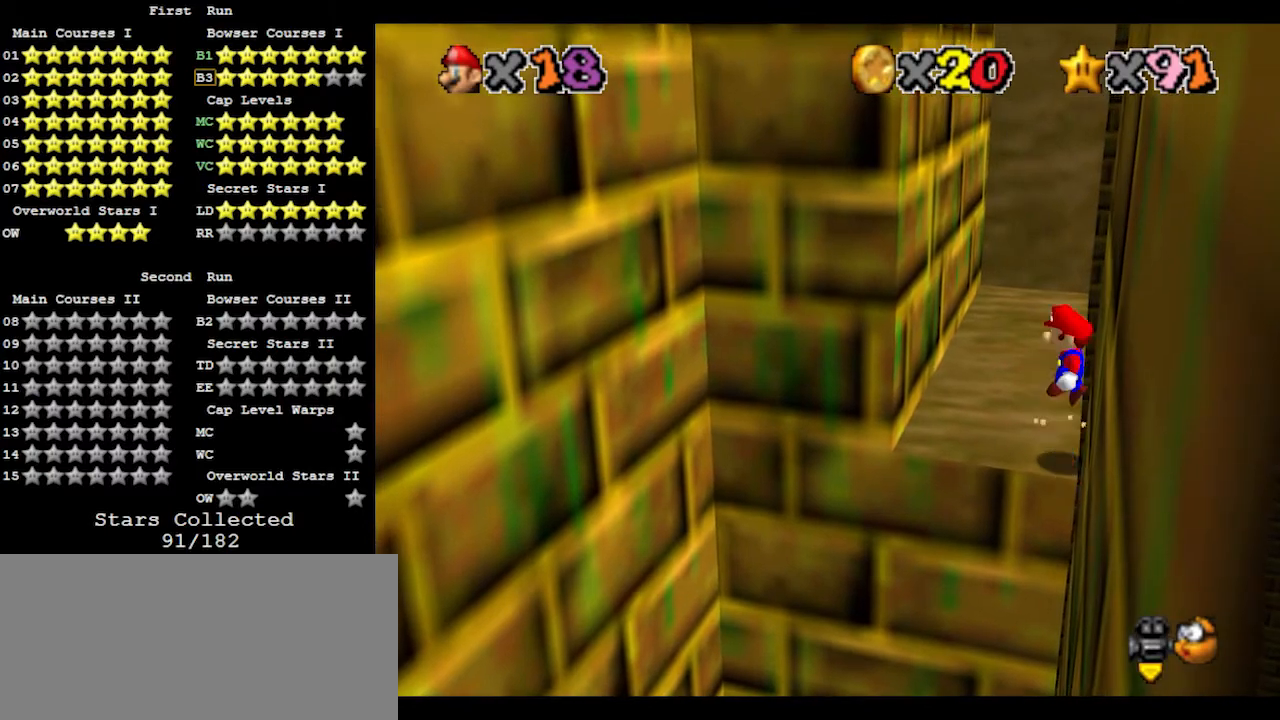
{"buttons": ["A"], "left_stick": "down-left", "events": []}
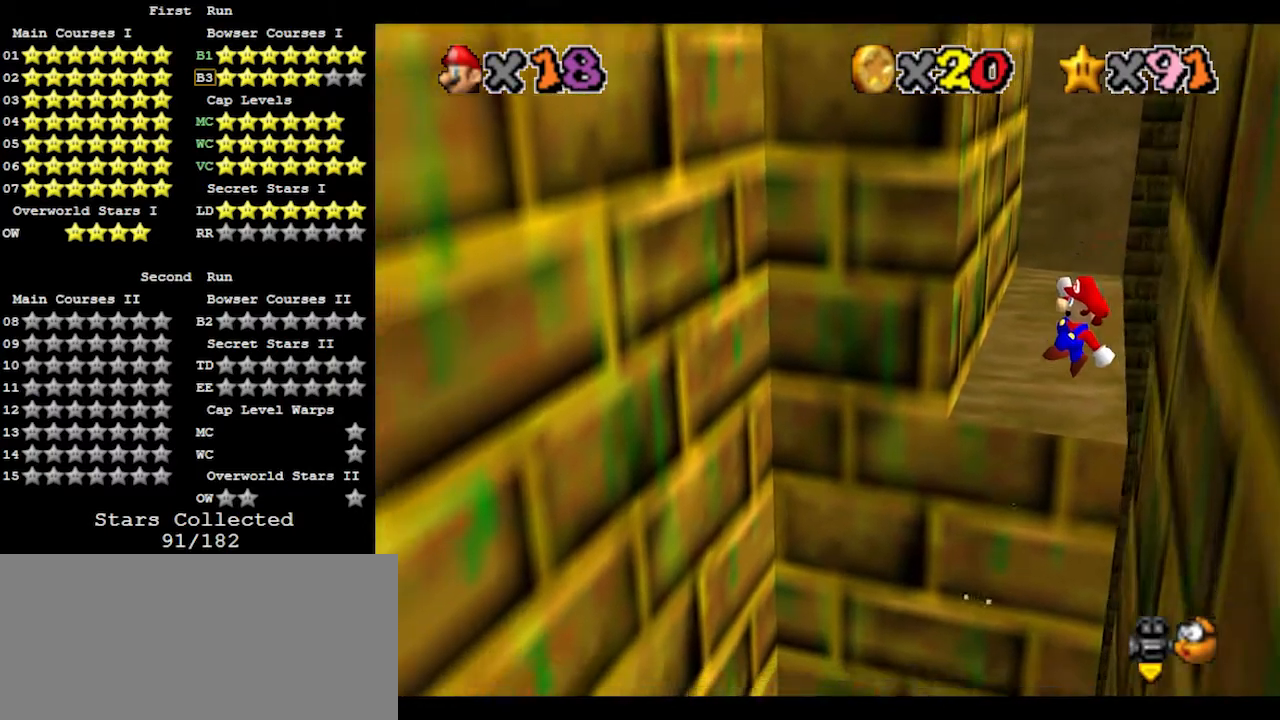
{"buttons": ["A"], "left_stick": "down-left", "events": []}
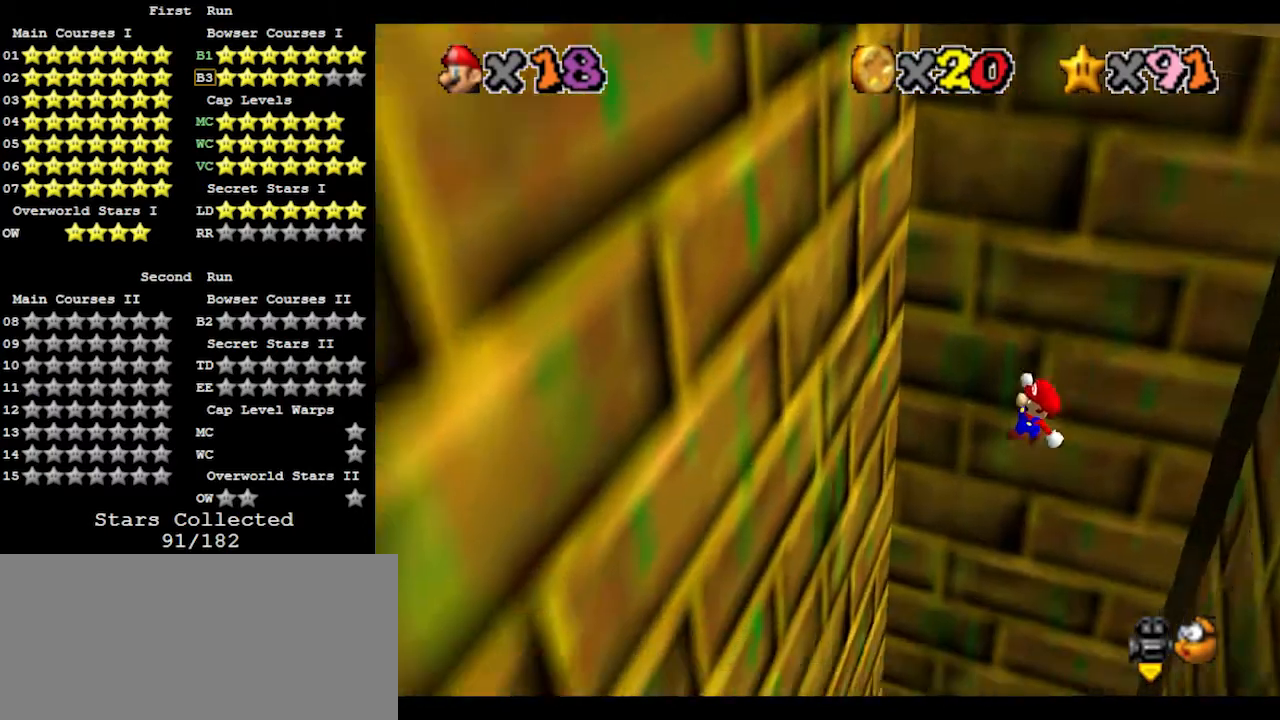
{"buttons": ["A"], "left_stick": "down-right", "events": [[233, "A", "up"], [400, "A", "down"], [400, "left_stick", "down-right"]]}
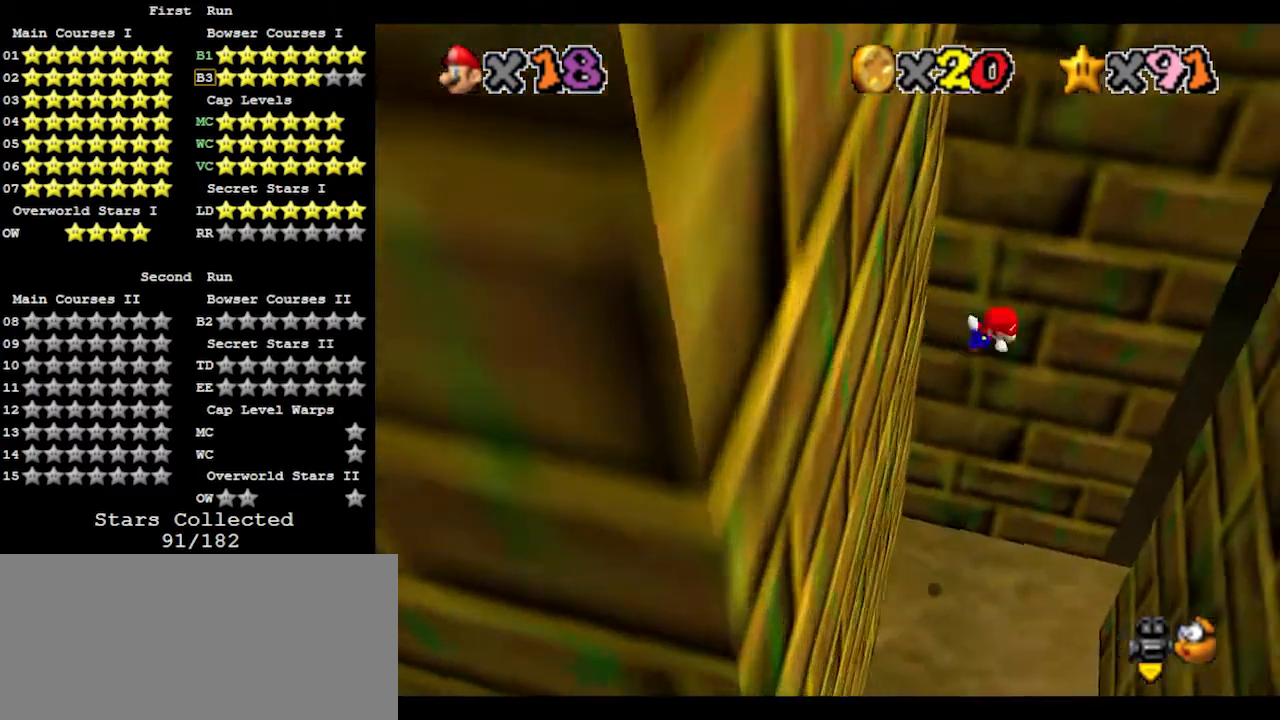
{"buttons": [], "left_stick": "down-right", "events": [[467, "A", "up"]]}
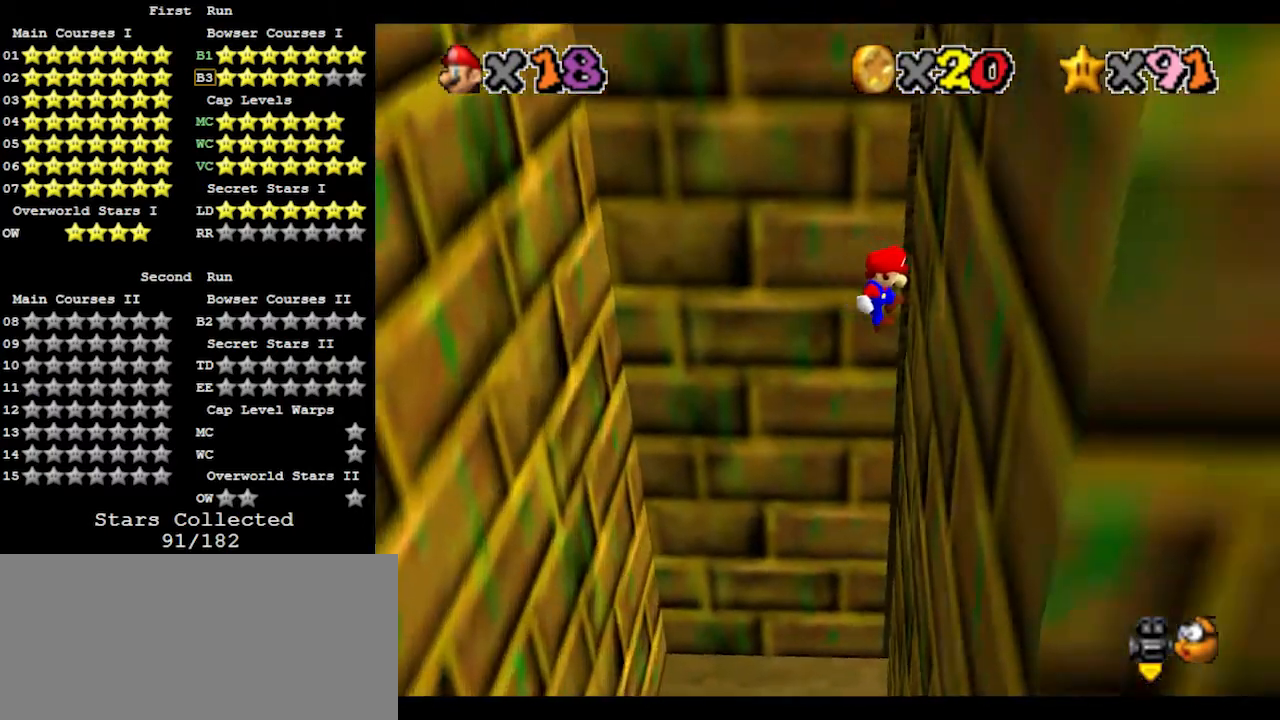
{"buttons": ["A"], "left_stick": "left", "events": [[100, "left_stick", "left"], [133, "A", "down"]]}
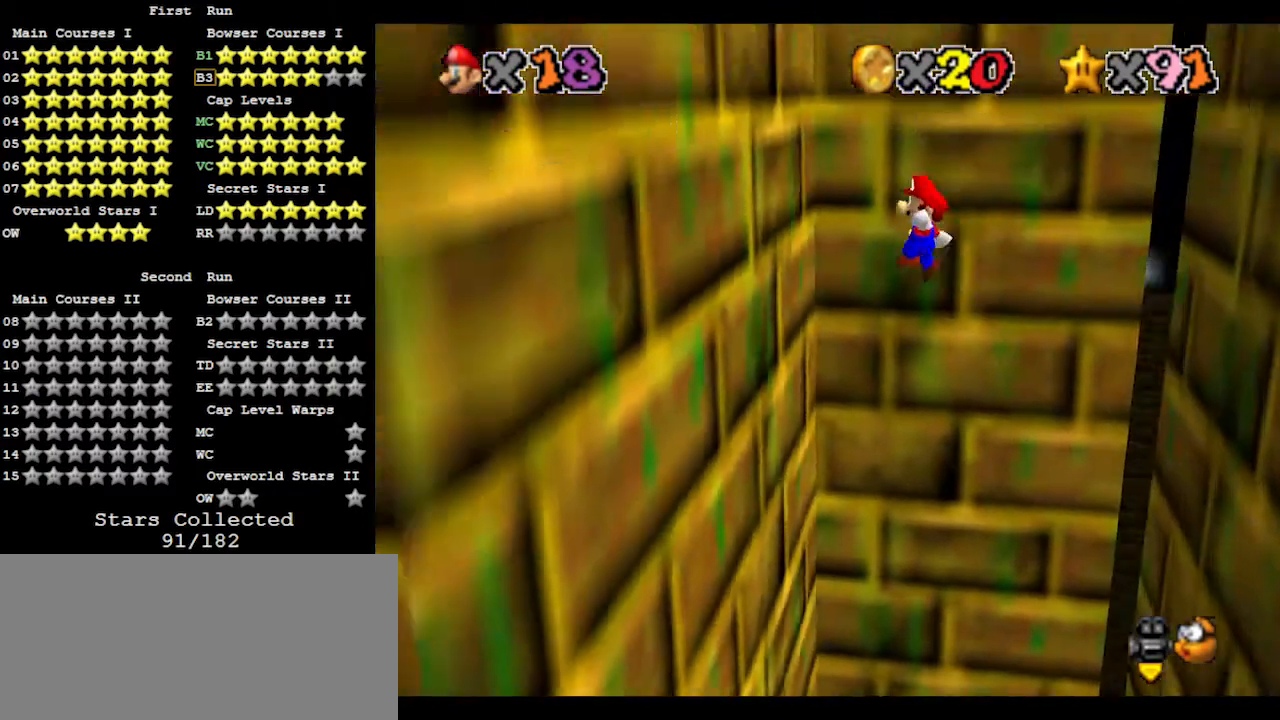
{"buttons": ["A"], "left_stick": "right", "events": [[167, "A", "up"], [233, "left_stick", "down-right"], [267, "A", "down"], [500, "left_stick", "right"]]}
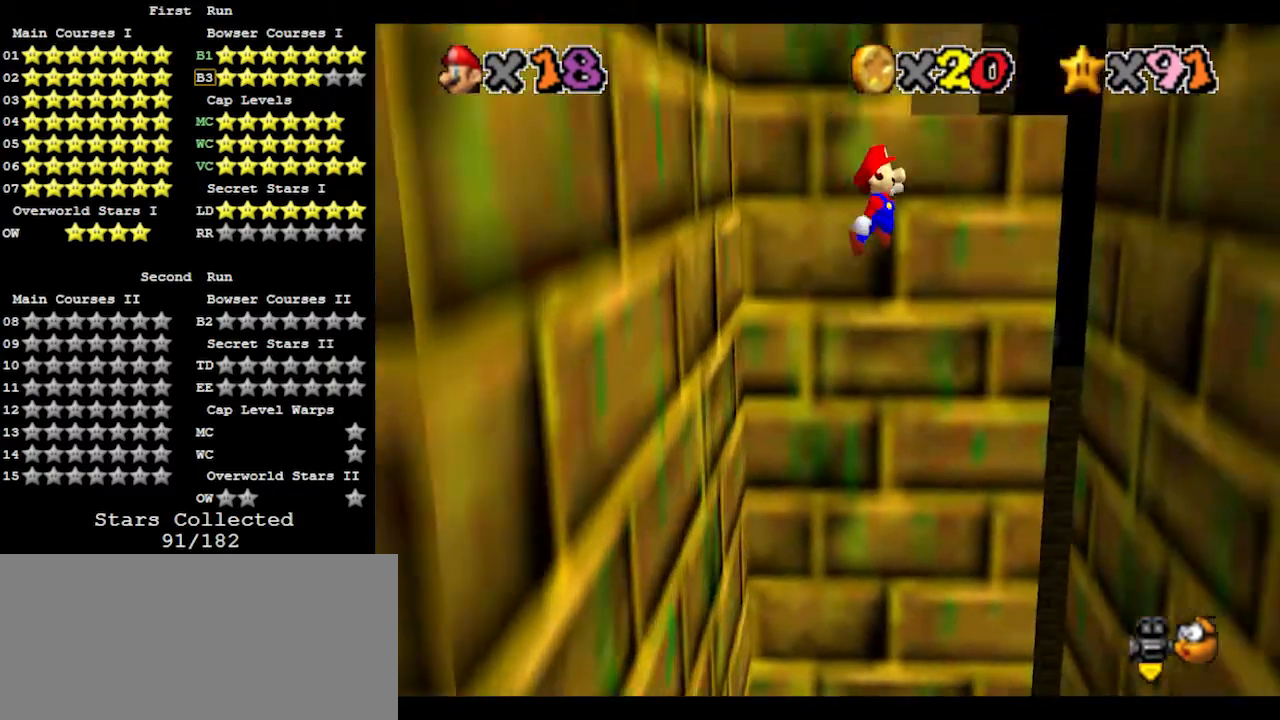
{"buttons": ["A"], "left_stick": "left", "events": [[300, "A", "up"], [400, "left_stick", "left"], [500, "A", "down"]]}
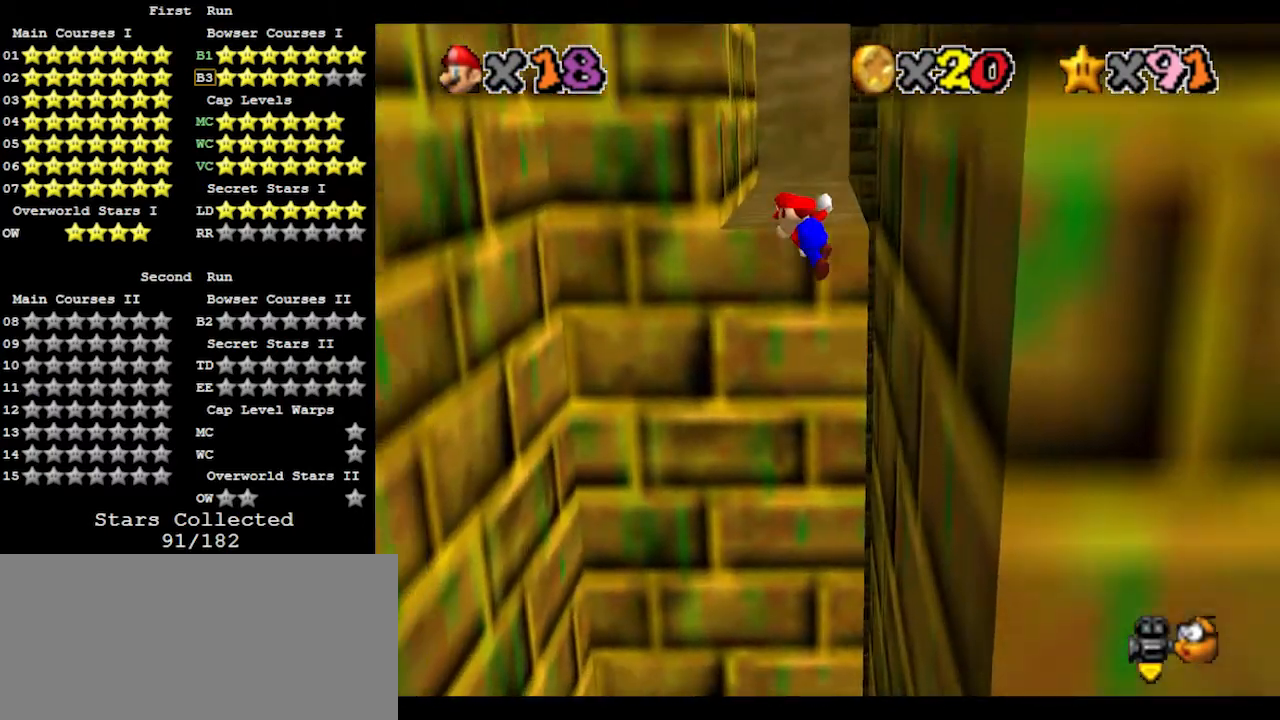
{"buttons": [], "left_stick": "left", "events": [[467, "A", "up"]]}
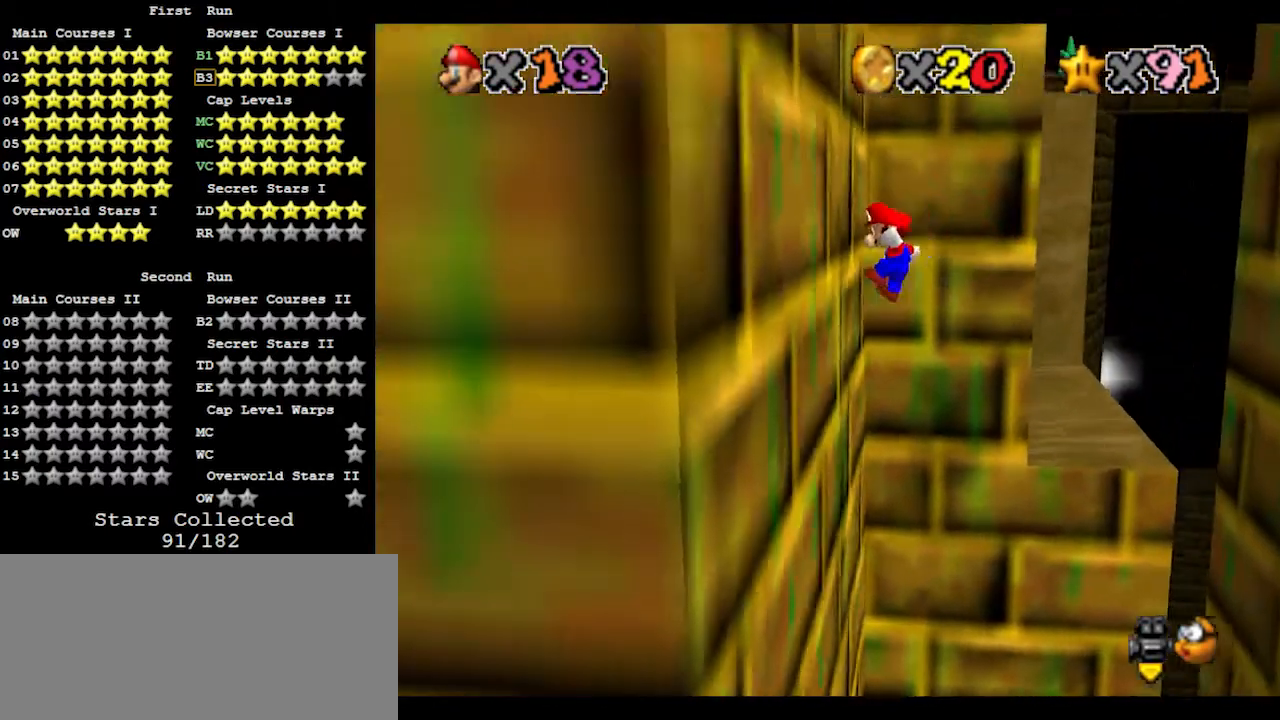
{"buttons": [], "left_stick": "center", "events": [[33, "left_stick", "down"], [100, "left_stick", "down-right"], [133, "A", "down"], [233, "left_stick", "right"], [400, "A", "up"], [467, "left_stick", "center"]]}
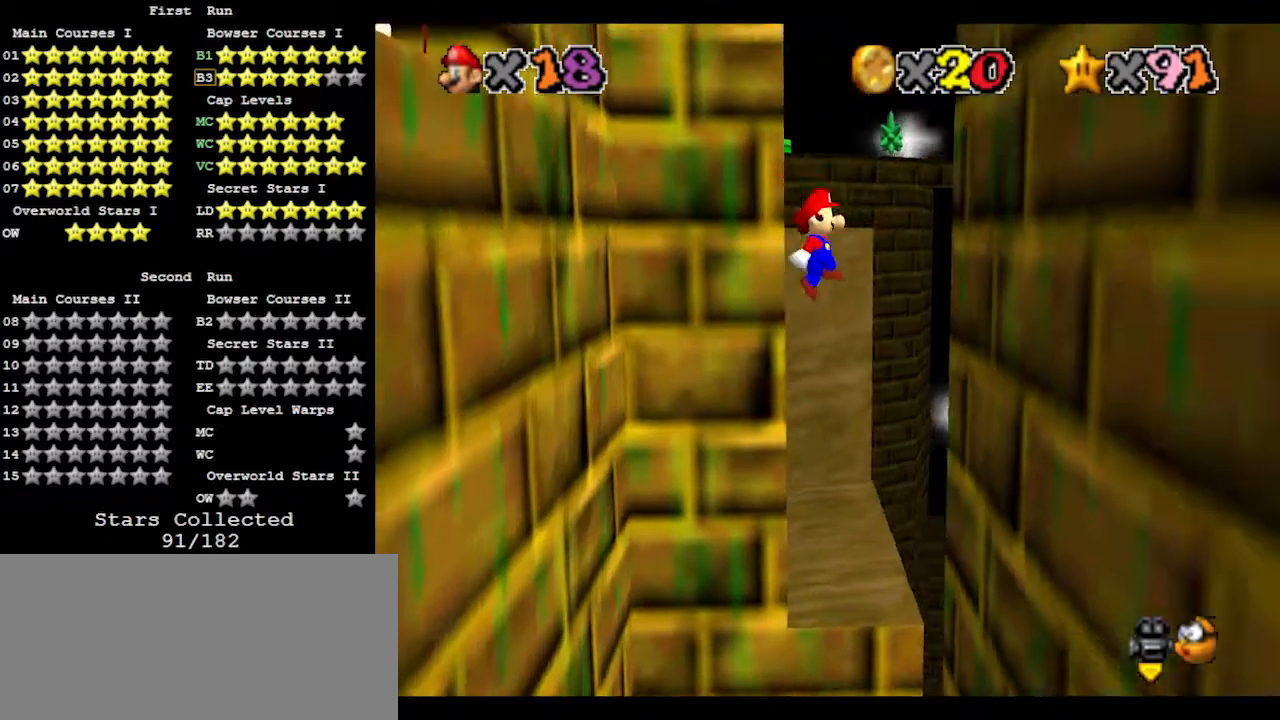
{"buttons": ["A"], "left_stick": "left", "events": [[67, "left_stick", "right"], [300, "left_stick", "left"], [333, "A", "down"]]}
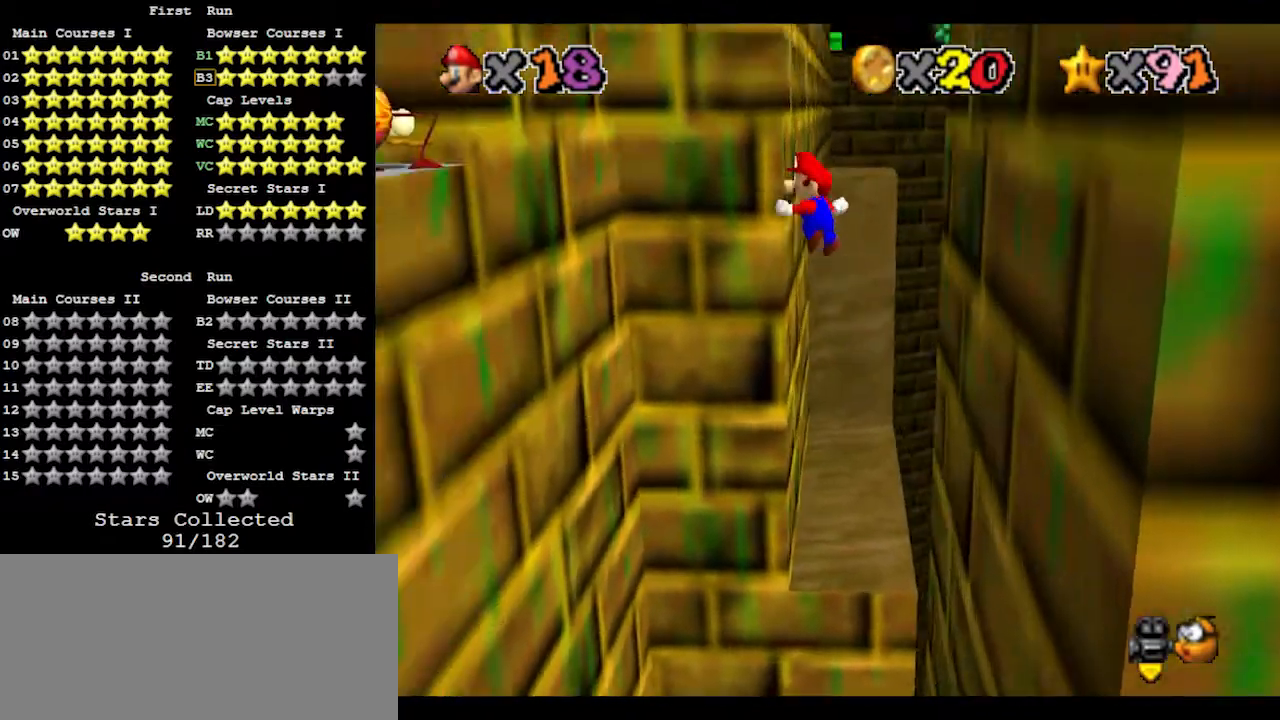
{"buttons": [], "left_stick": "up", "events": [[267, "A", "up"], [367, "left_stick", "up-left"], [500, "left_stick", "up"]]}
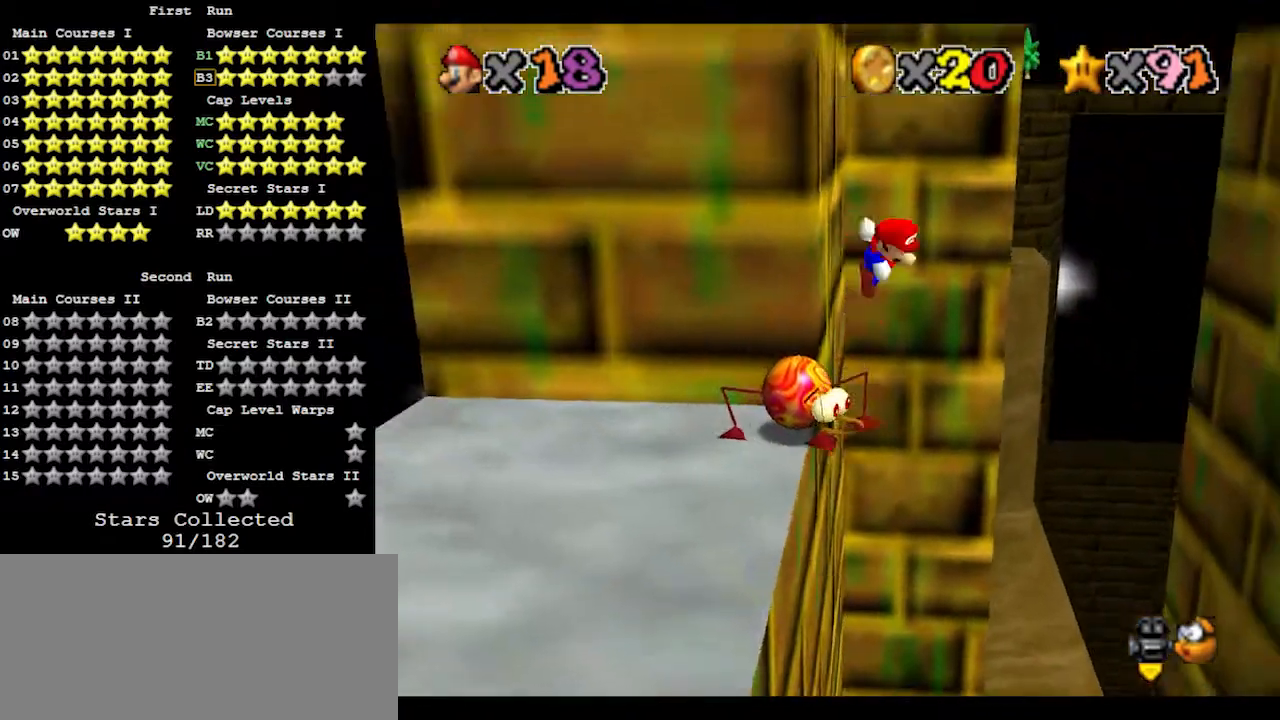
{"buttons": [], "left_stick": "right", "events": [[33, "A", "down"], [33, "left_stick", "right"], [133, "A", "up"]]}
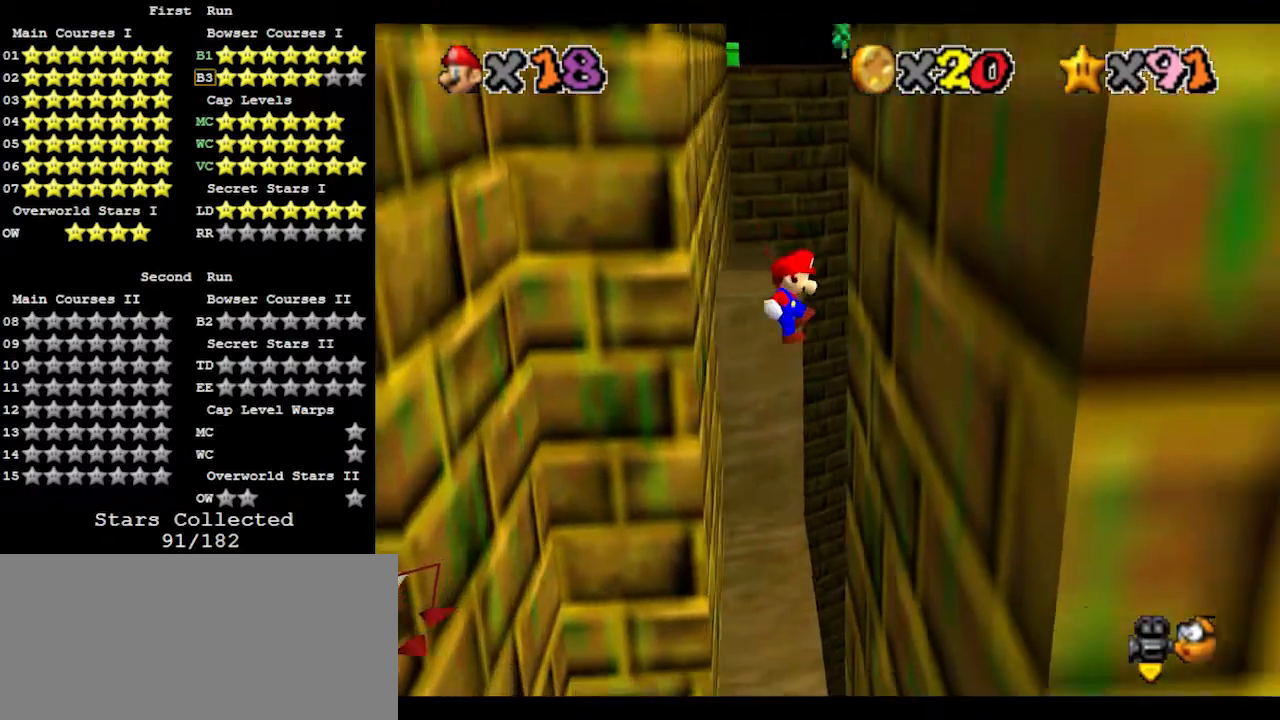
{"buttons": [], "left_stick": "left", "events": [[100, "left_stick", "center"], [167, "left_stick", "left"], [200, "A", "down"], [300, "A", "up"]]}
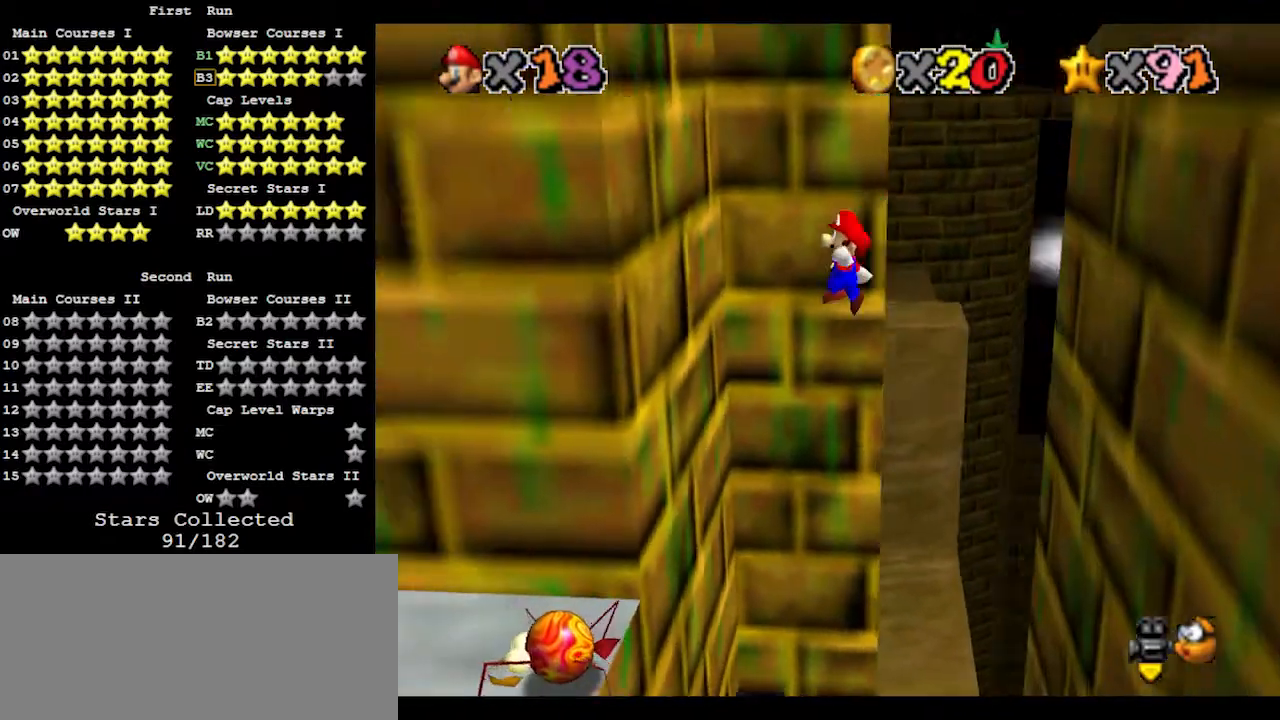
{"buttons": [], "left_stick": "right", "events": [[300, "left_stick", "down"], [333, "A", "down"], [400, "left_stick", "right"], [467, "A", "up"]]}
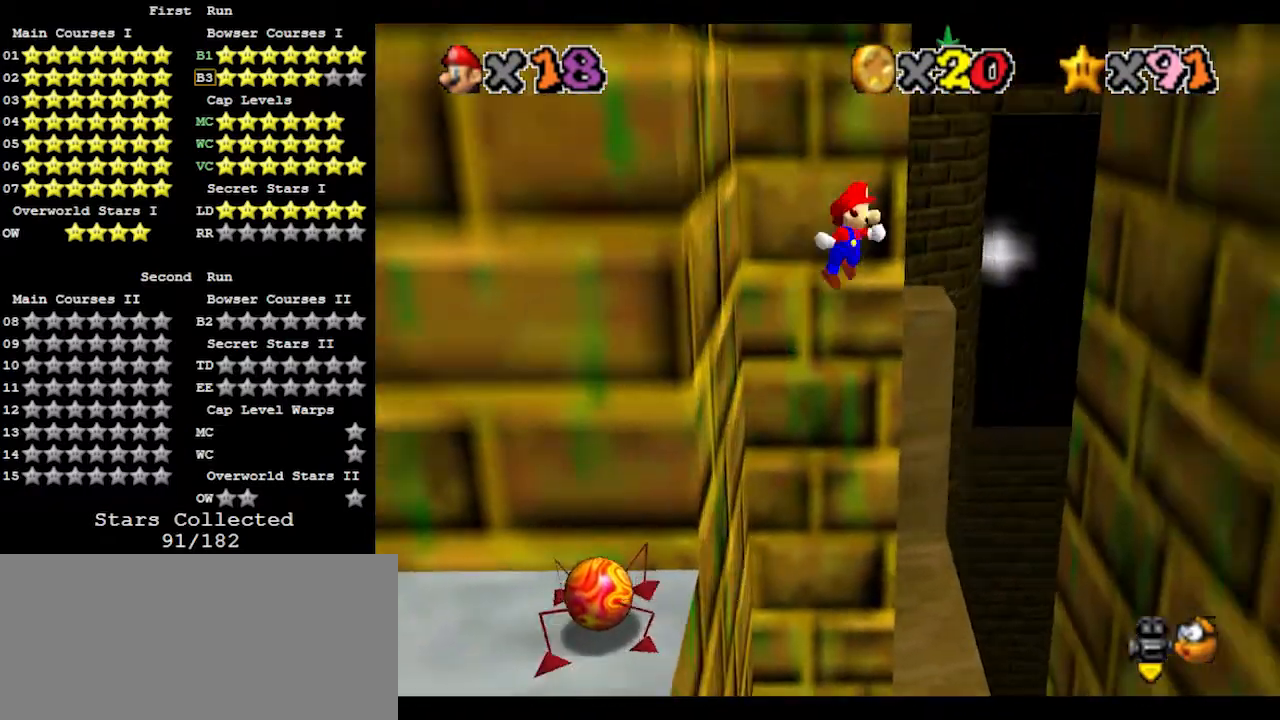
{"buttons": [], "left_stick": "right", "events": []}
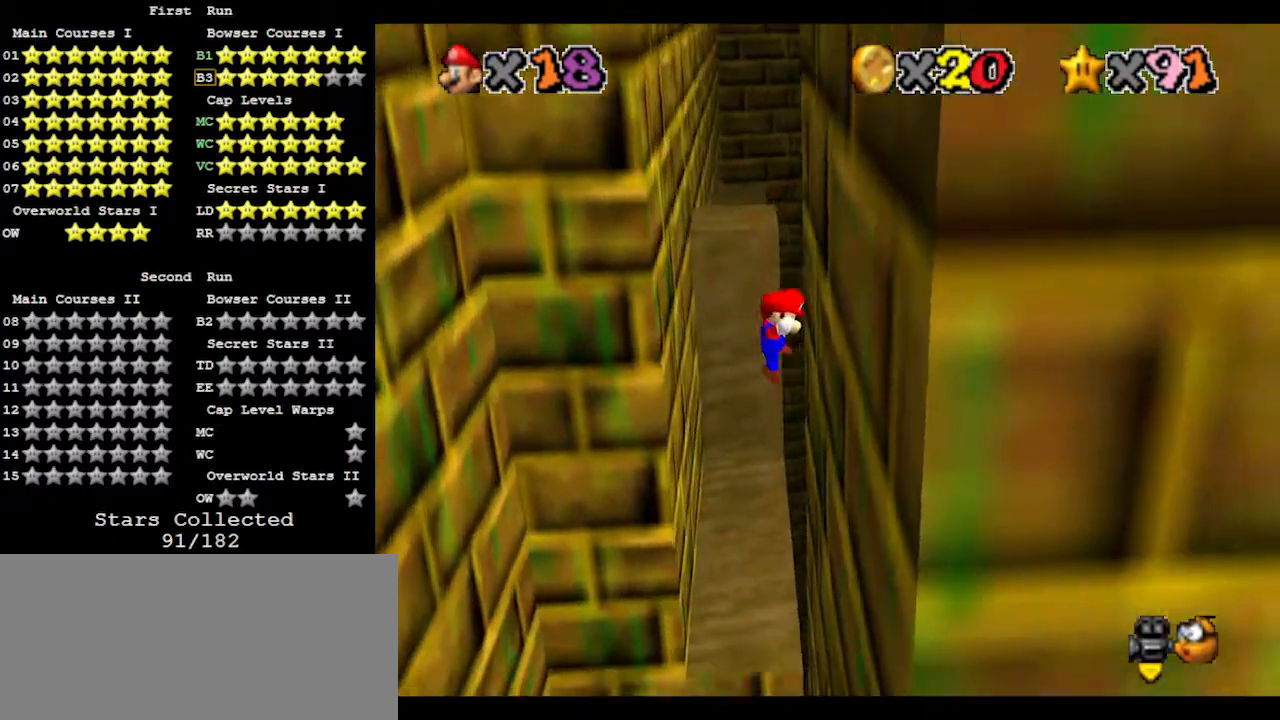
{"buttons": [], "left_stick": "left", "events": [[33, "A", "down"], [33, "left_stick", "left"], [100, "A", "up"]]}
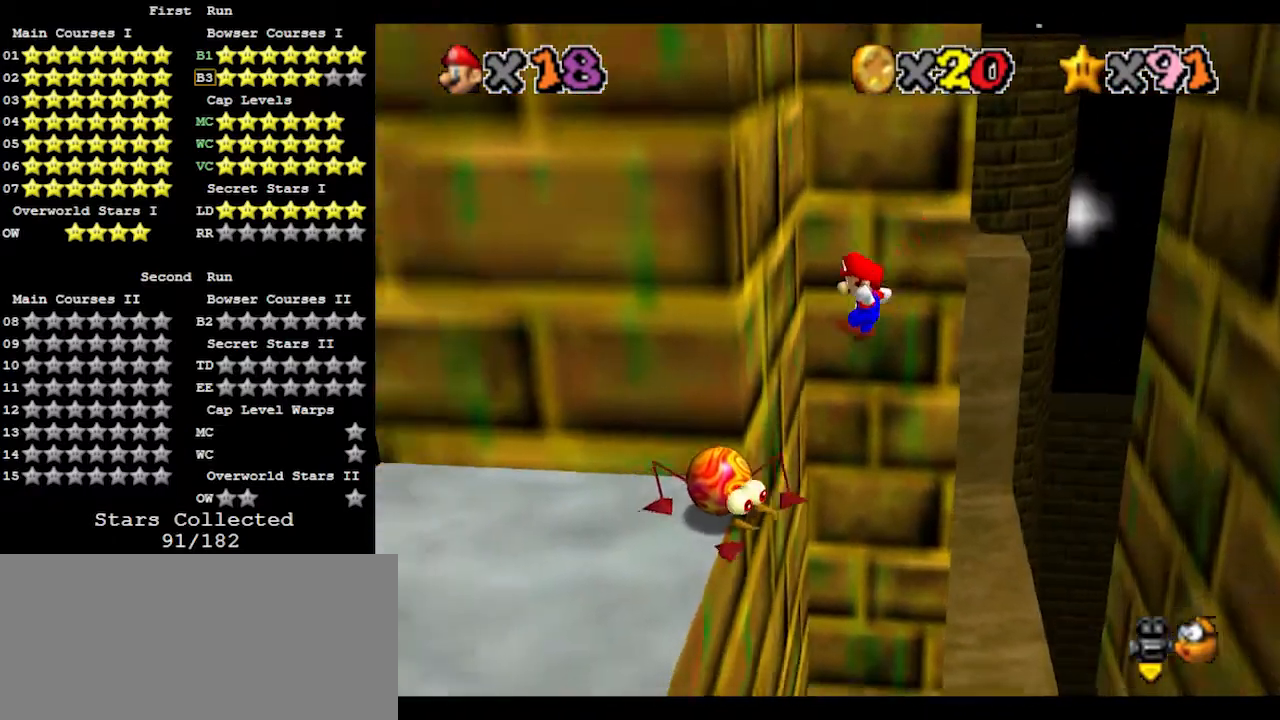
{"buttons": [], "left_stick": "right", "events": [[233, "A", "down"], [233, "left_stick", "down"], [300, "A", "up"], [333, "left_stick", "right"]]}
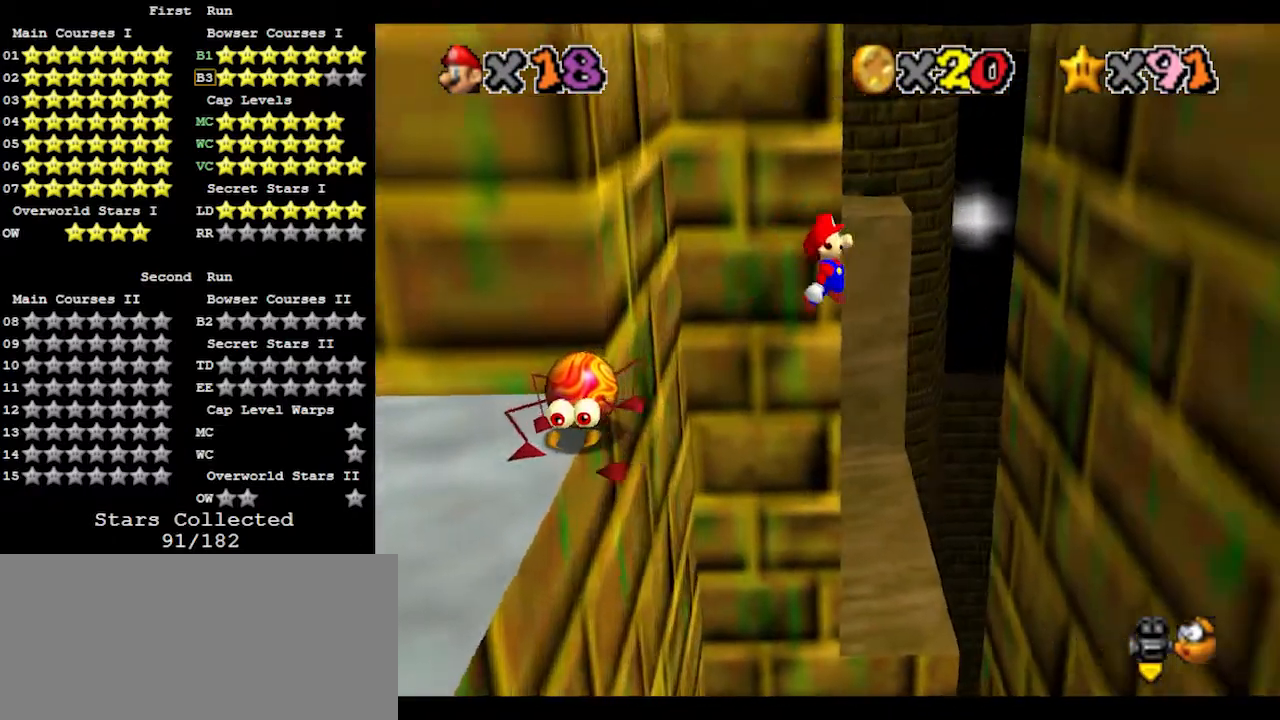
{"buttons": [], "left_stick": "left", "events": [[200, "left_stick", "down-right"], [367, "A", "down"], [367, "left_stick", "left"], [500, "A", "up"]]}
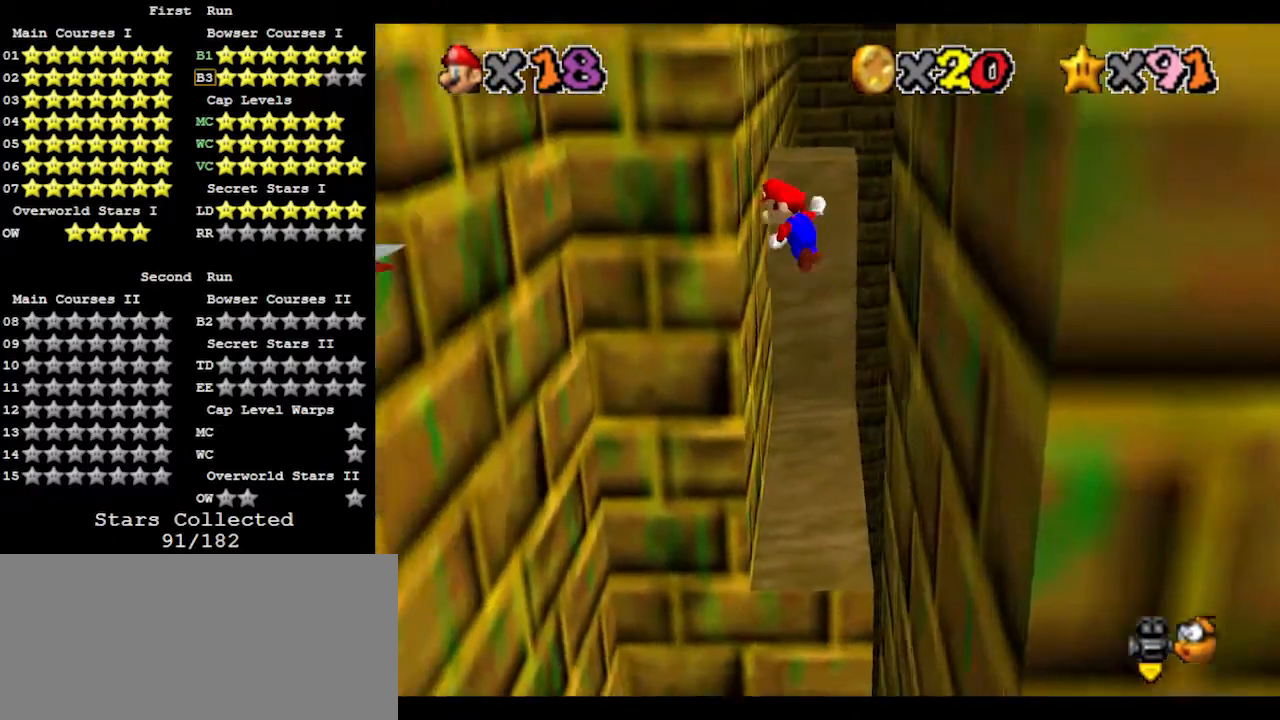
{"buttons": [], "left_stick": "down", "events": [[500, "left_stick", "down"]]}
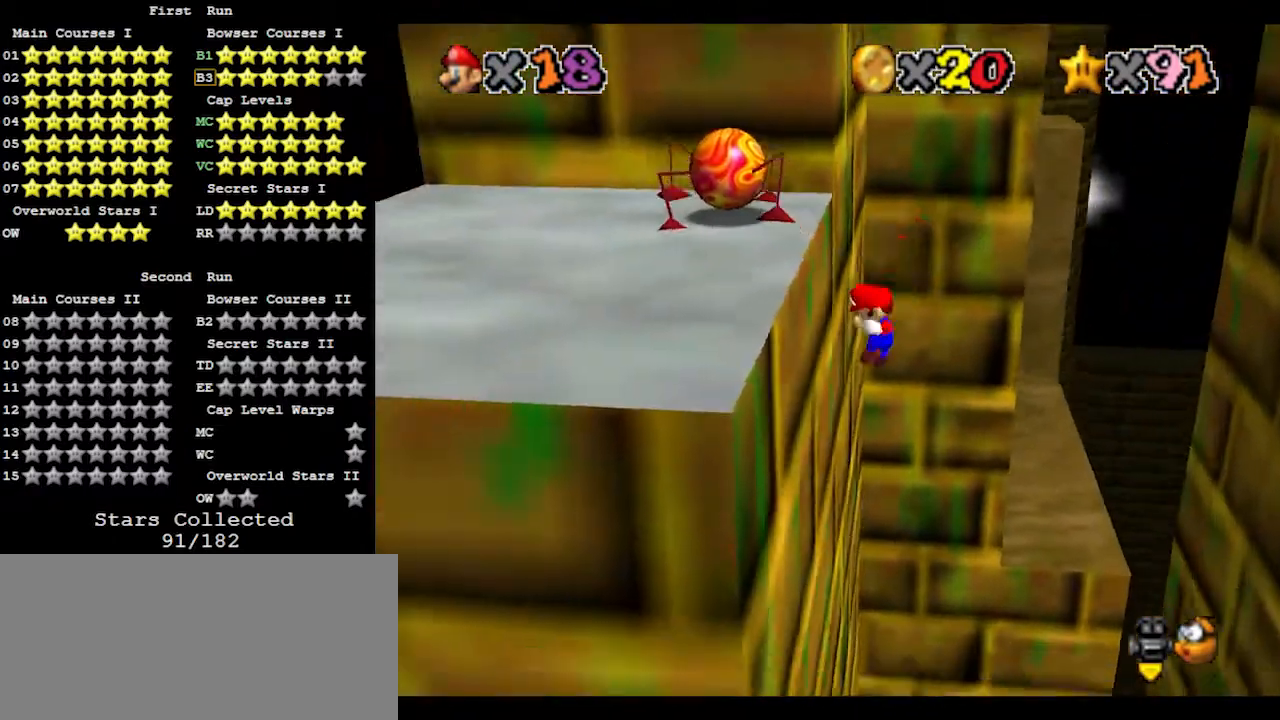
{"buttons": [], "left_stick": "right", "events": [[67, "A", "down"], [100, "left_stick", "right"], [367, "A", "up"]]}
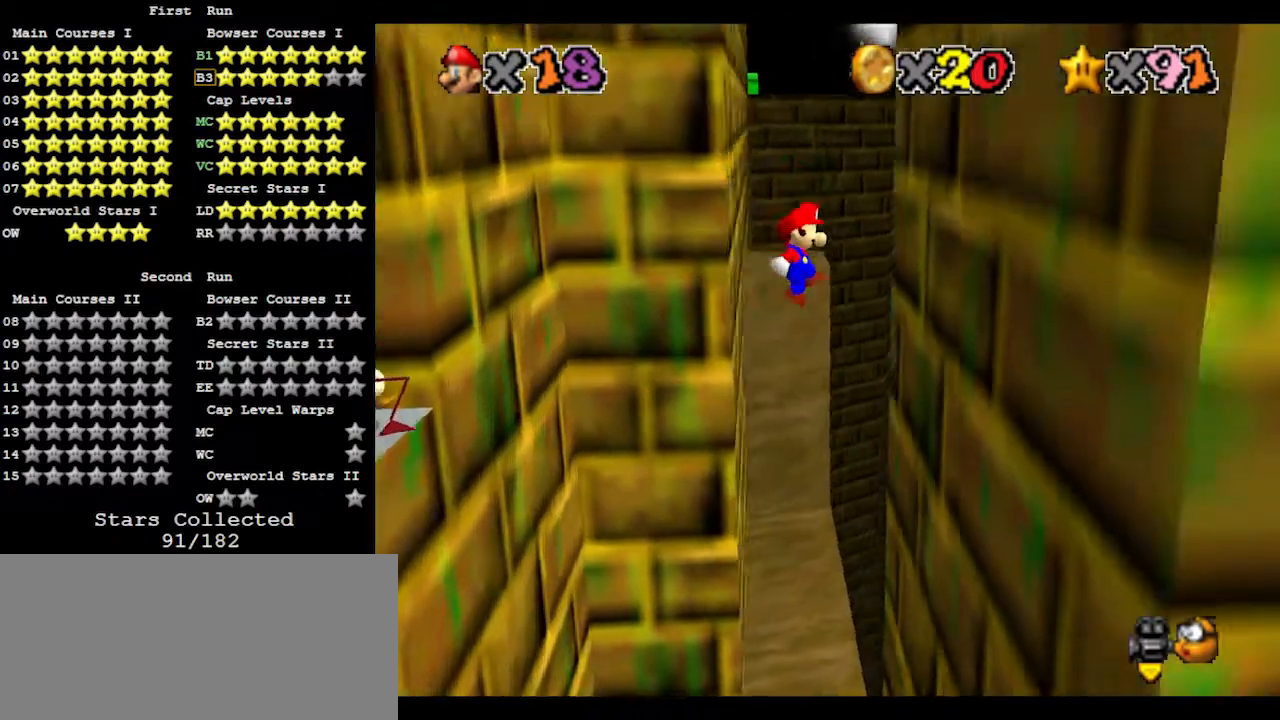
{"buttons": [], "left_stick": "left", "events": [[100, "left_stick", "down-right"], [200, "left_stick", "left"], [233, "A", "down"], [367, "A", "up"]]}
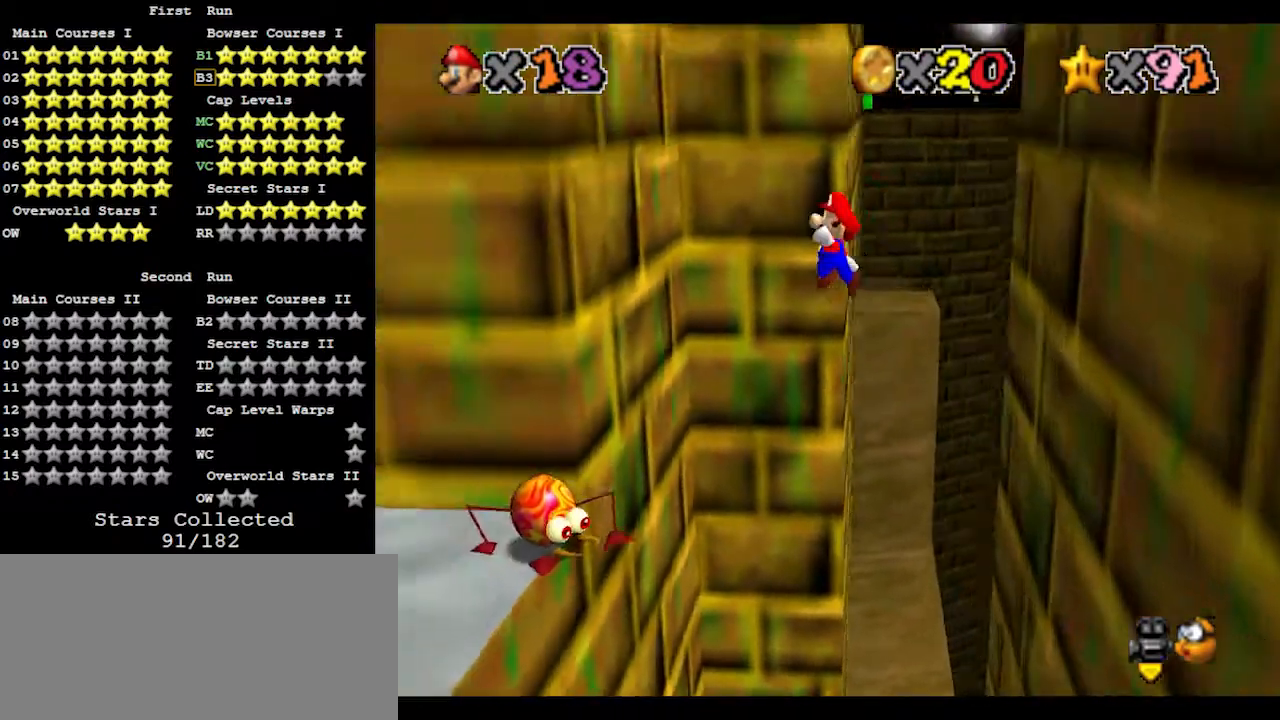
{"buttons": ["A"], "left_stick": "down", "events": [[267, "left_stick", "down"], [400, "A", "down"]]}
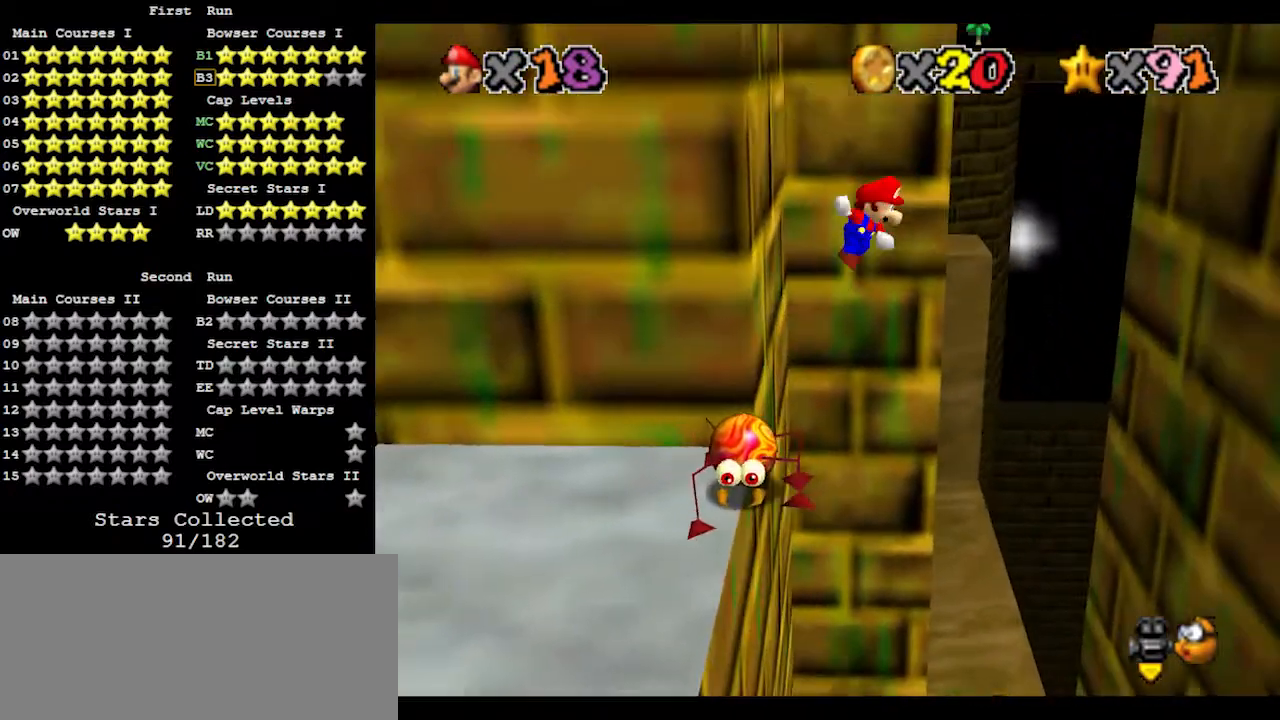
{"buttons": ["A"], "left_stick": "down", "events": []}
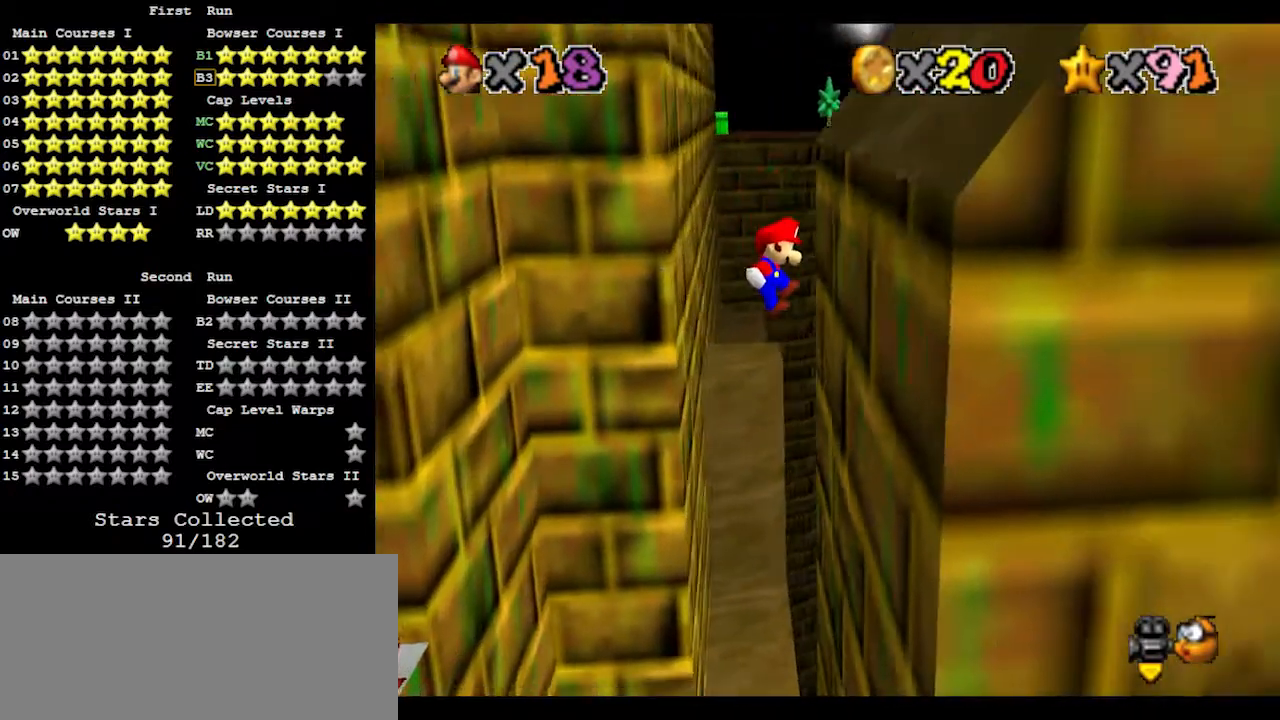
{"buttons": ["A"], "left_stick": "down", "events": [[33, "A", "up"], [100, "A", "down"]]}
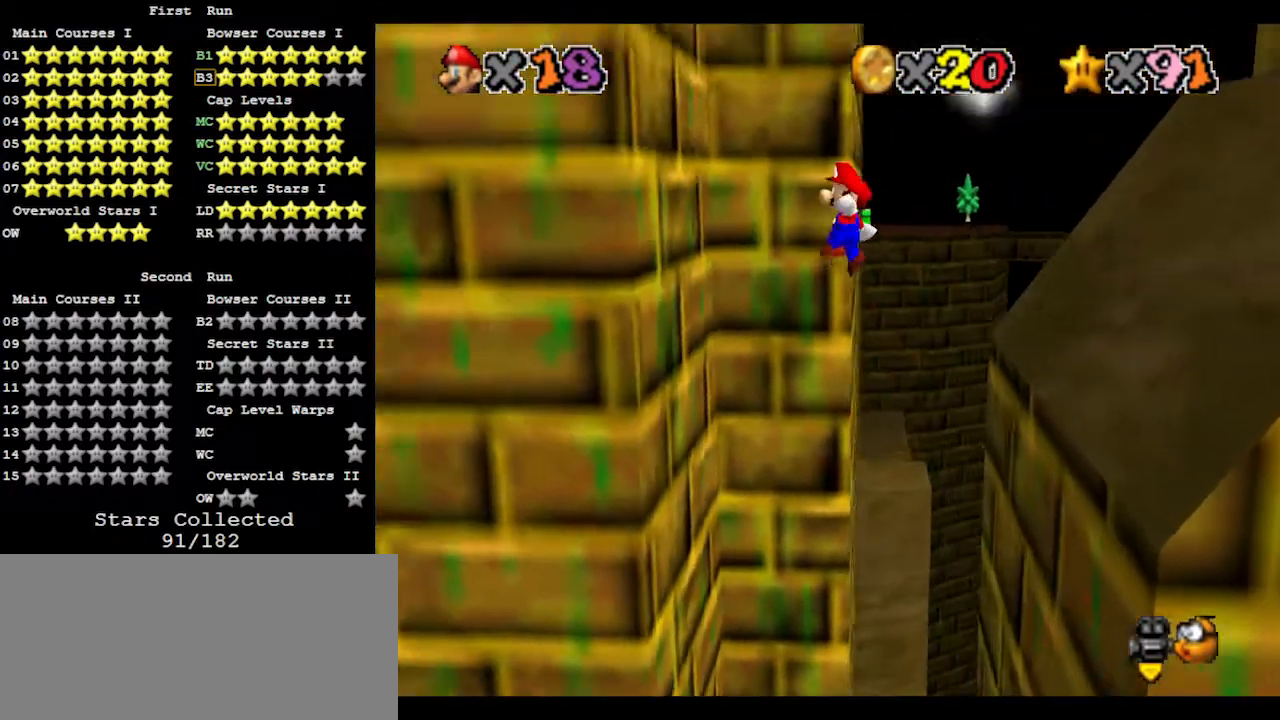
{"buttons": ["A"], "left_stick": "left", "events": [[167, "left_stick", "down-left"], [500, "left_stick", "left"]]}
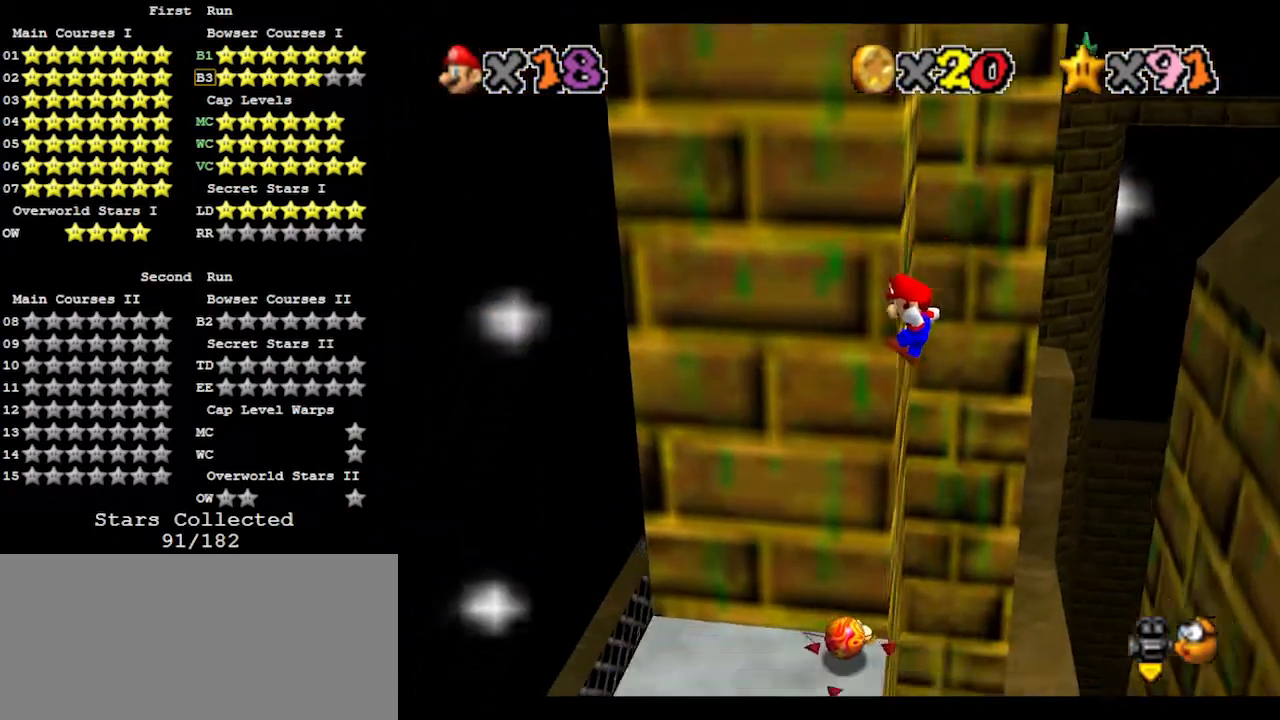
{"buttons": [], "left_stick": "right", "events": [[67, "left_stick", "up"], [167, "left_stick", "up-right"], [267, "left_stick", "right"], [500, "A", "up"]]}
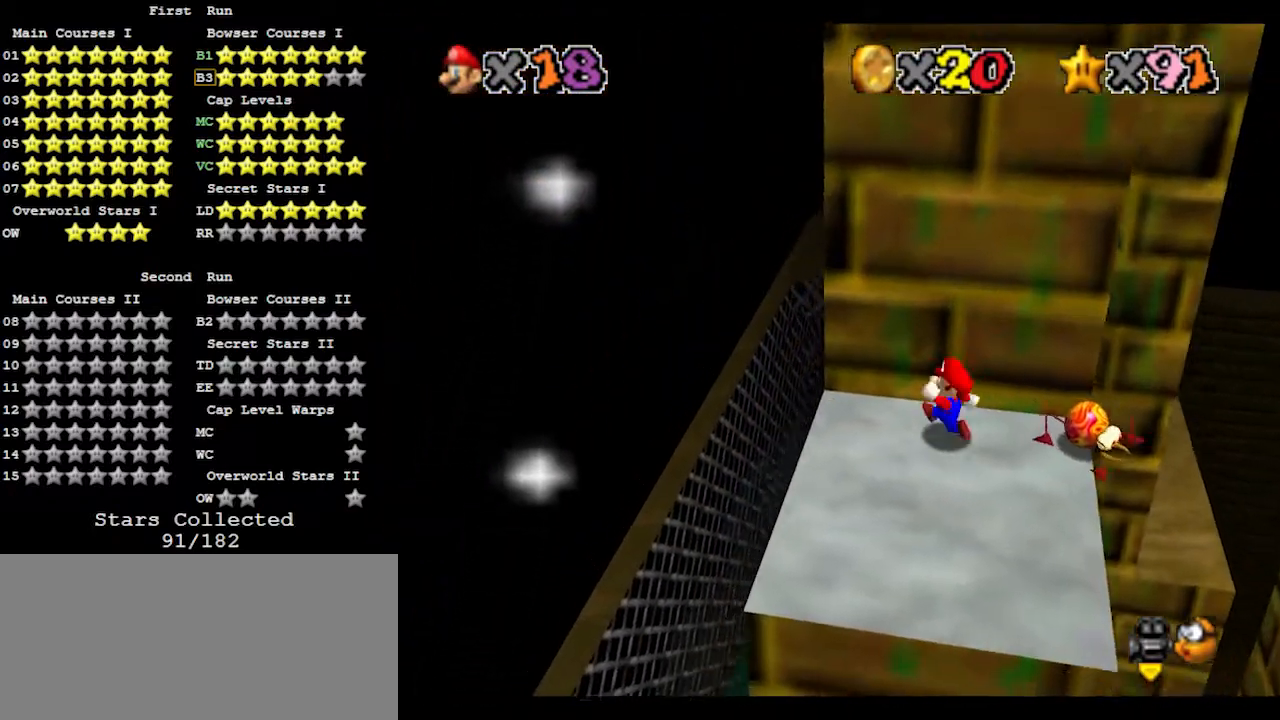
{"buttons": [], "left_stick": "center", "events": [[233, "left_stick", "center"]]}
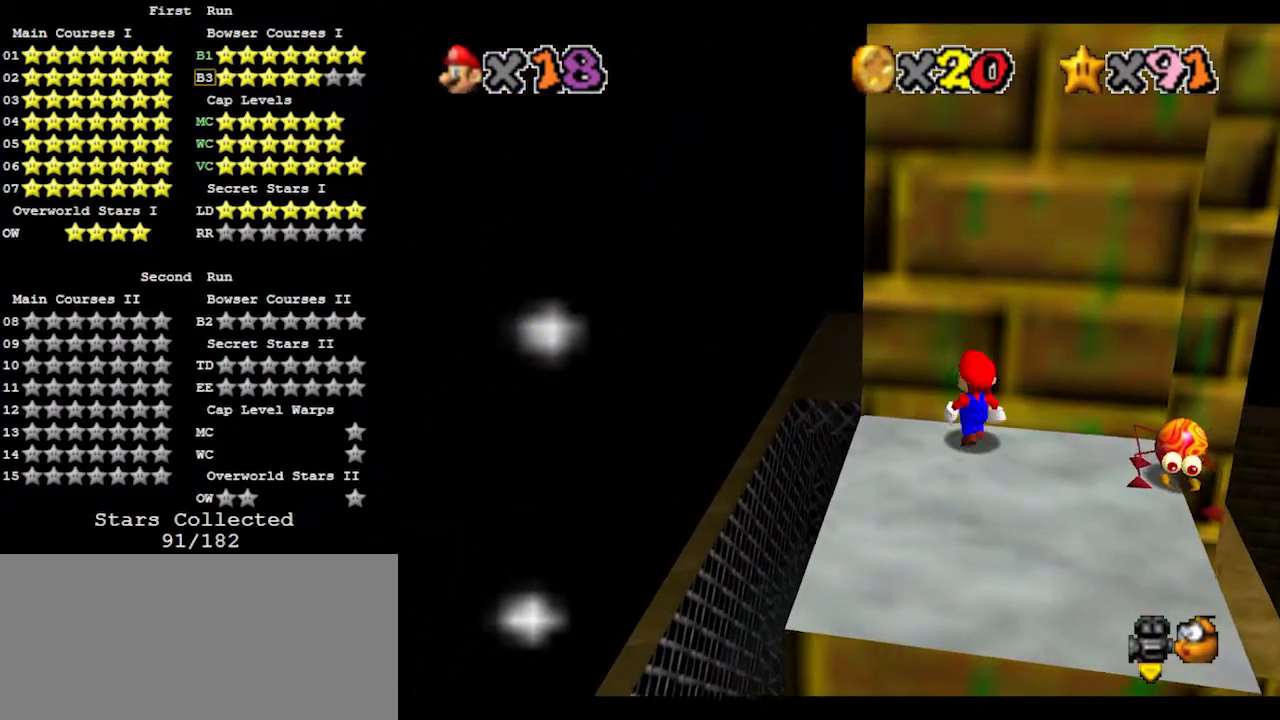
{"buttons": [], "left_stick": "down-right", "events": [[100, "left_stick", "right"], [433, "left_stick", "down-right"]]}